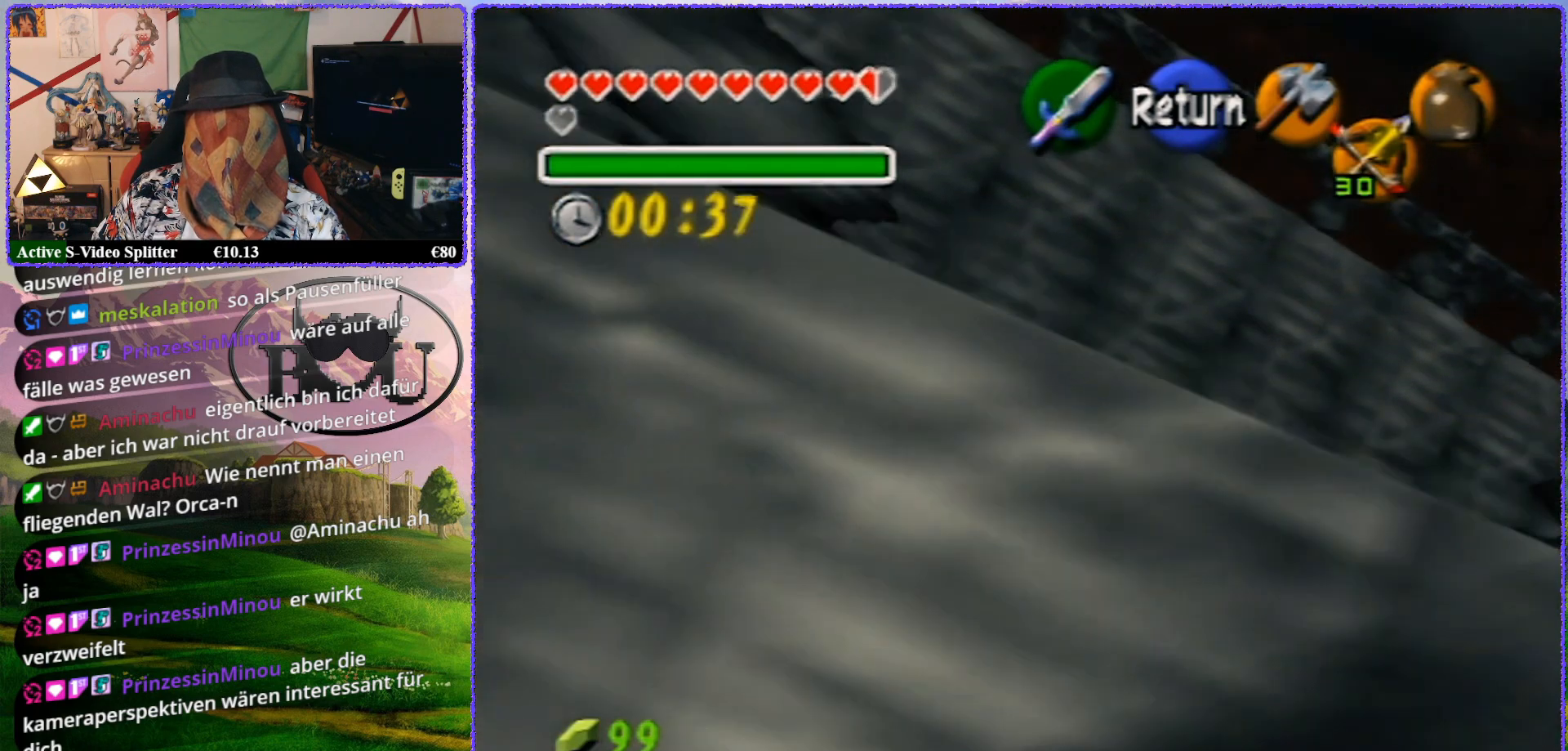
Gameplay with a controller (Nintendo layout); each line is a JSON object with the inputs held at the frame after it. "events" lists button and stick changes between this image and that frame as [ms after this image, input, new state], when the widget could be followed in between. Not read: L1 L3 R3.
{"buttons": [], "left_stick": "up", "events": []}
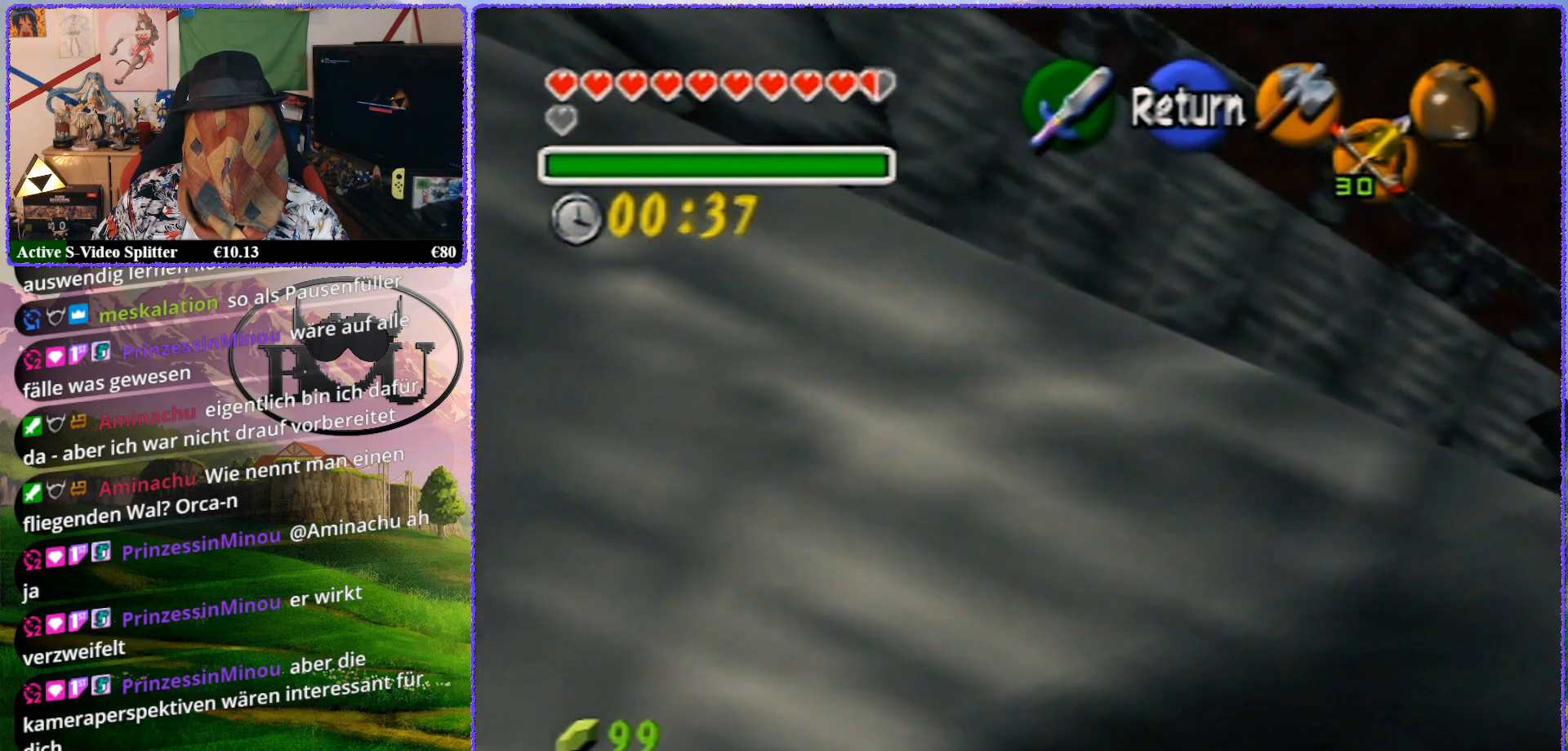
{"buttons": [], "left_stick": "up", "events": []}
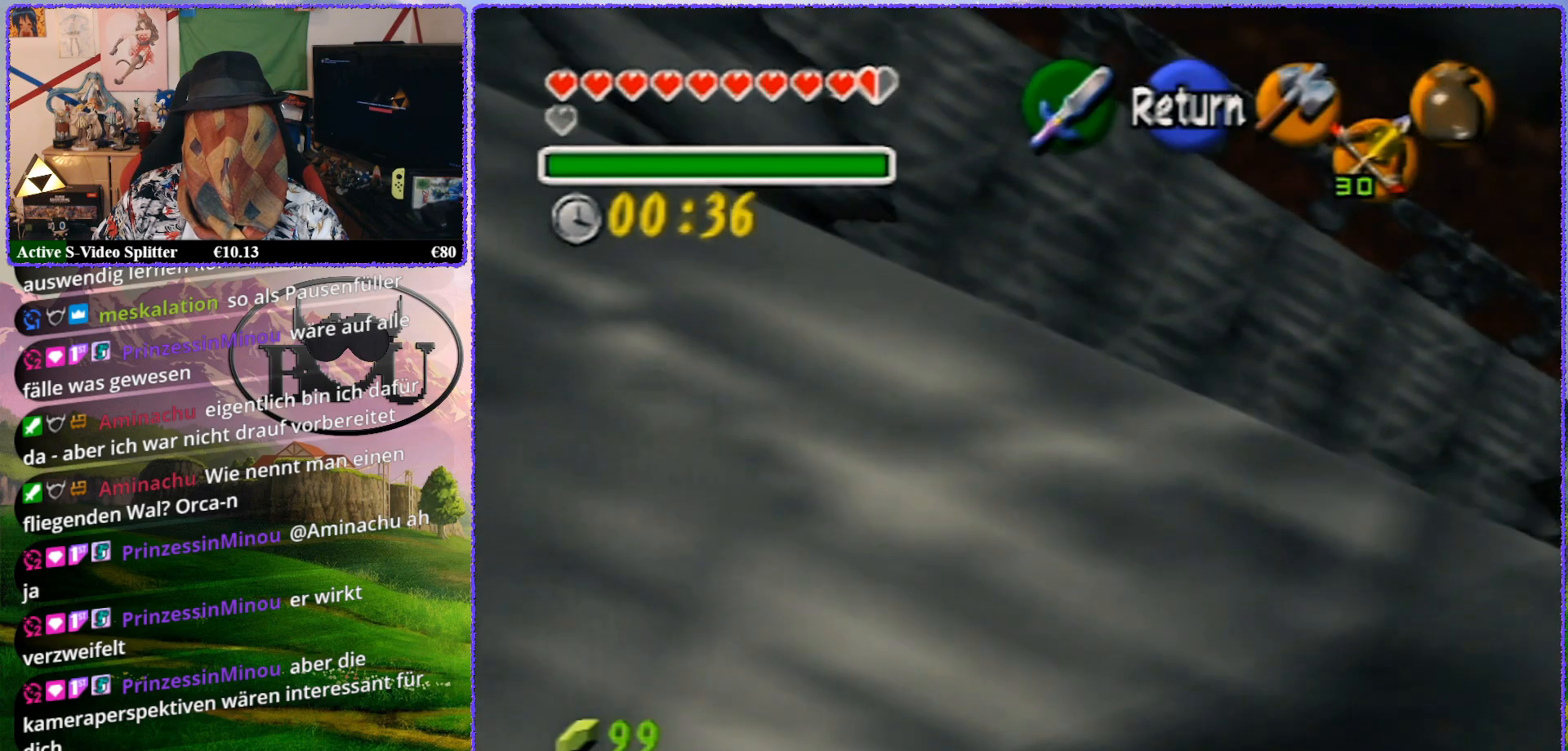
{"buttons": [], "left_stick": "up", "events": []}
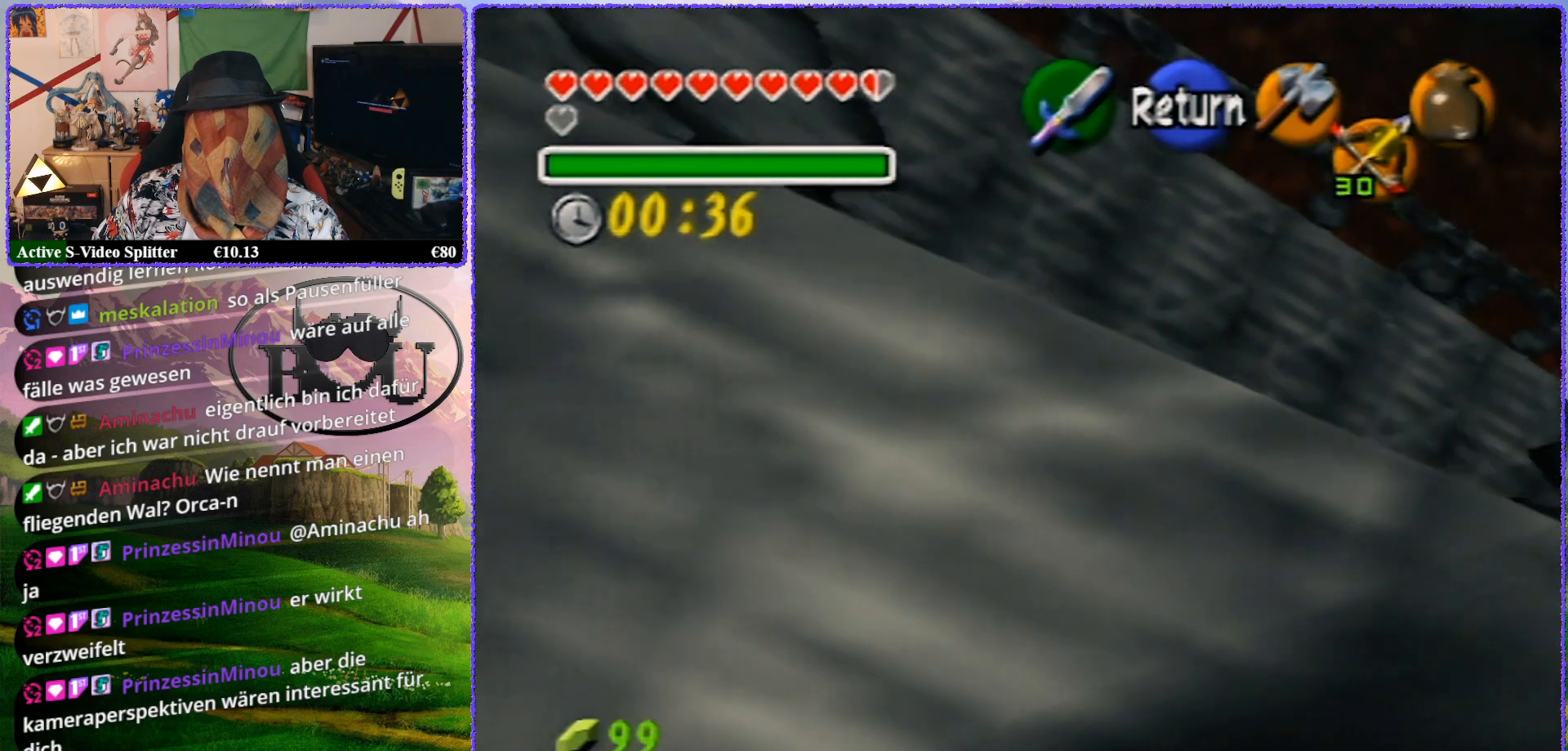
{"buttons": [], "left_stick": "up", "events": []}
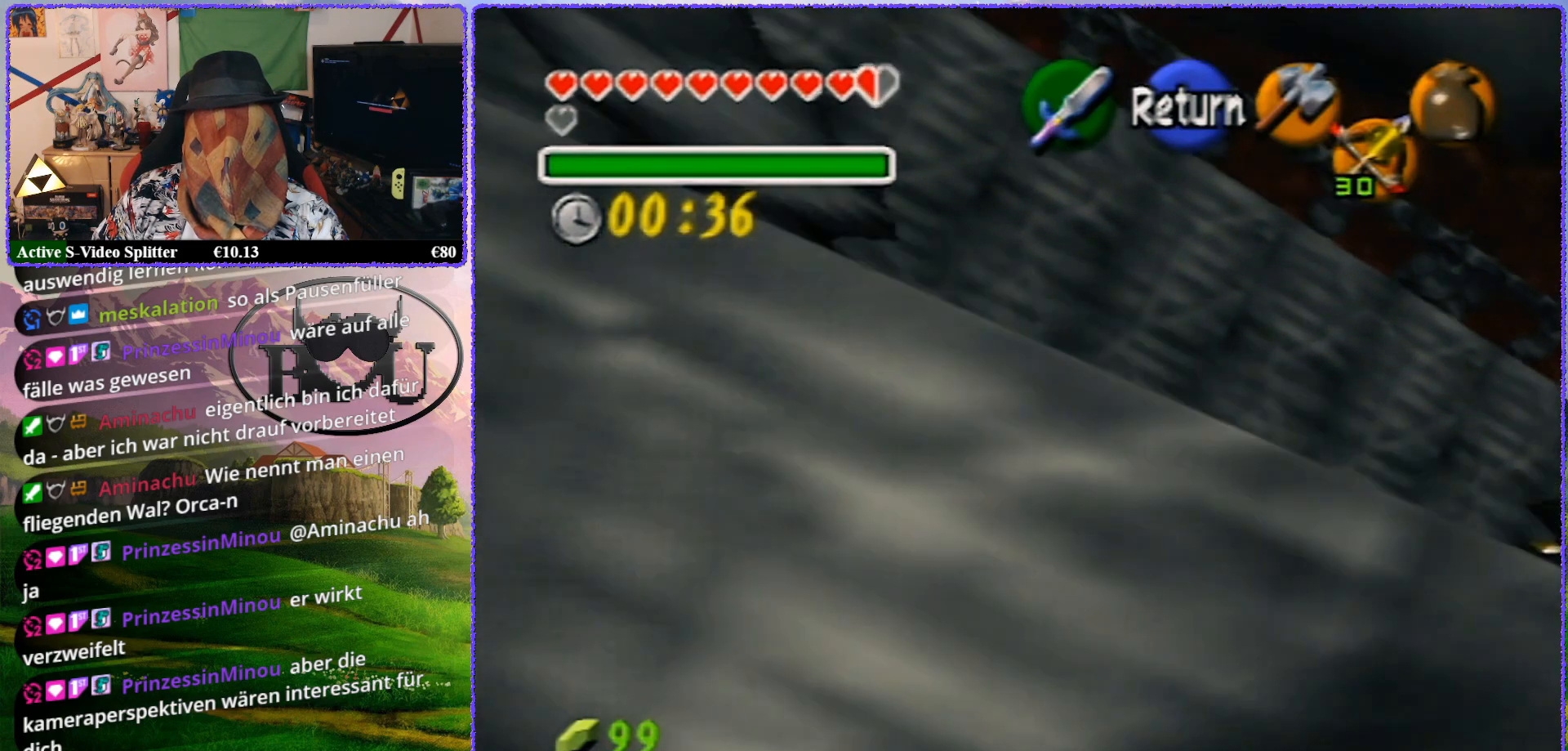
{"buttons": [], "left_stick": "up", "events": []}
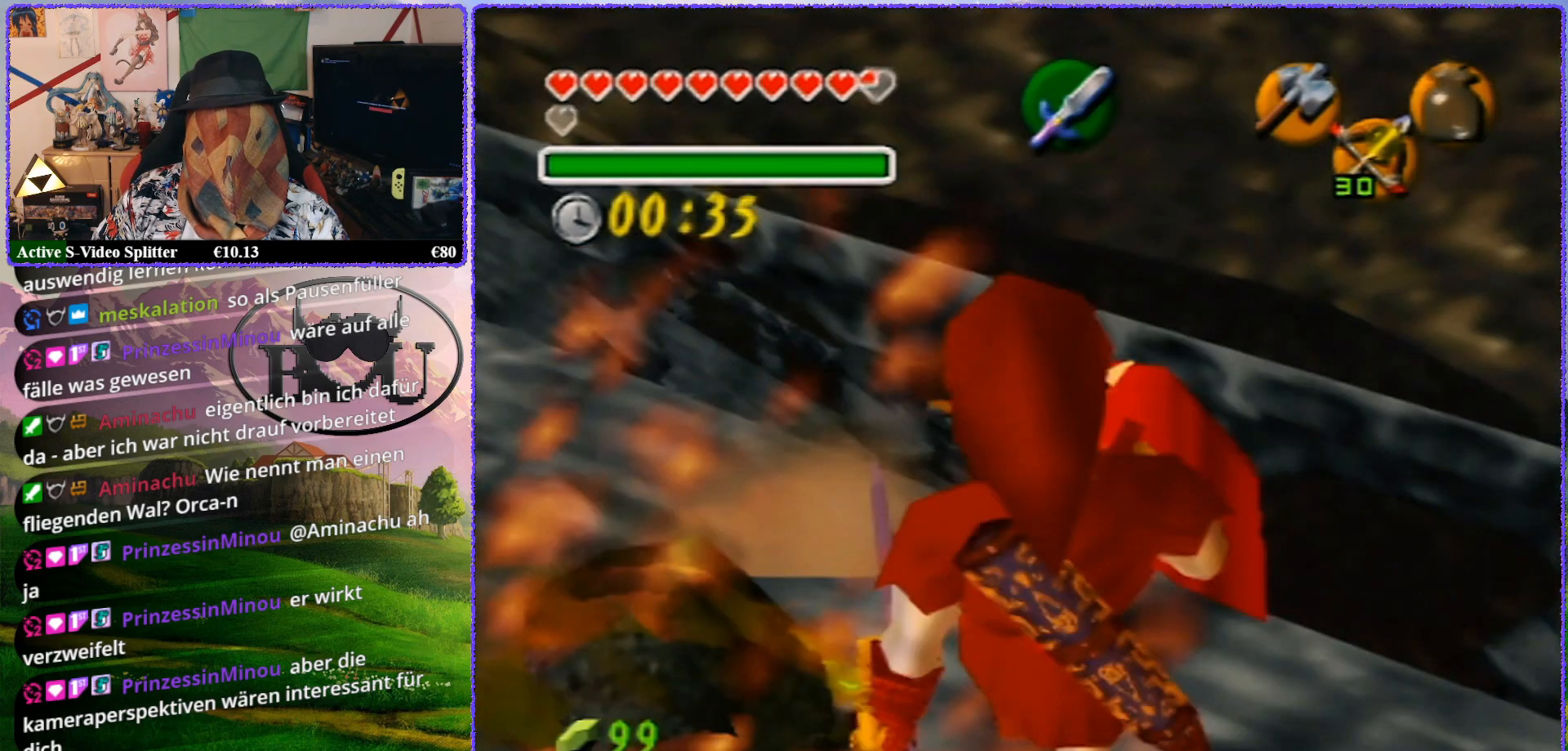
{"buttons": [], "left_stick": "center", "events": [[500, "left_stick", "center"]]}
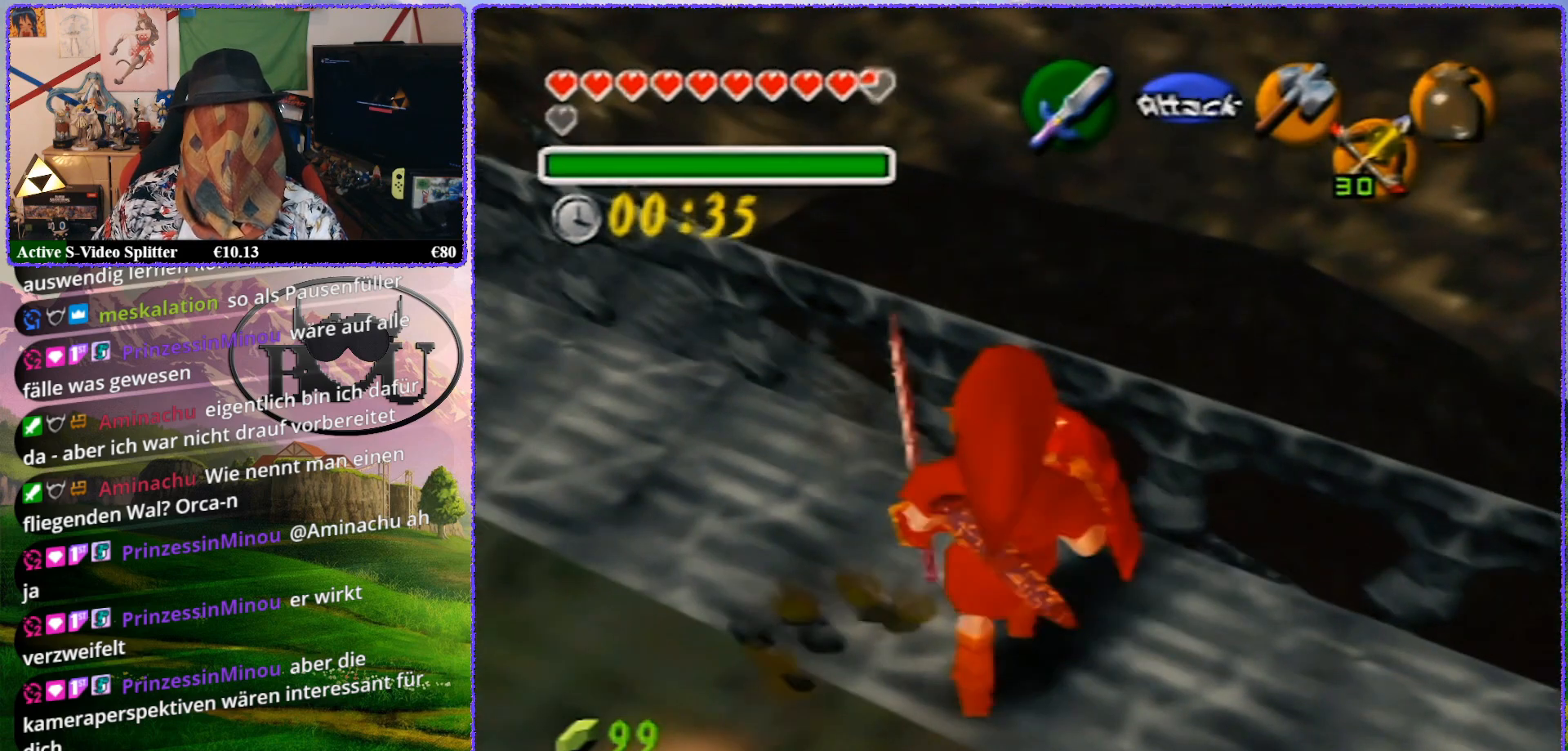
{"buttons": [], "left_stick": "center", "events": []}
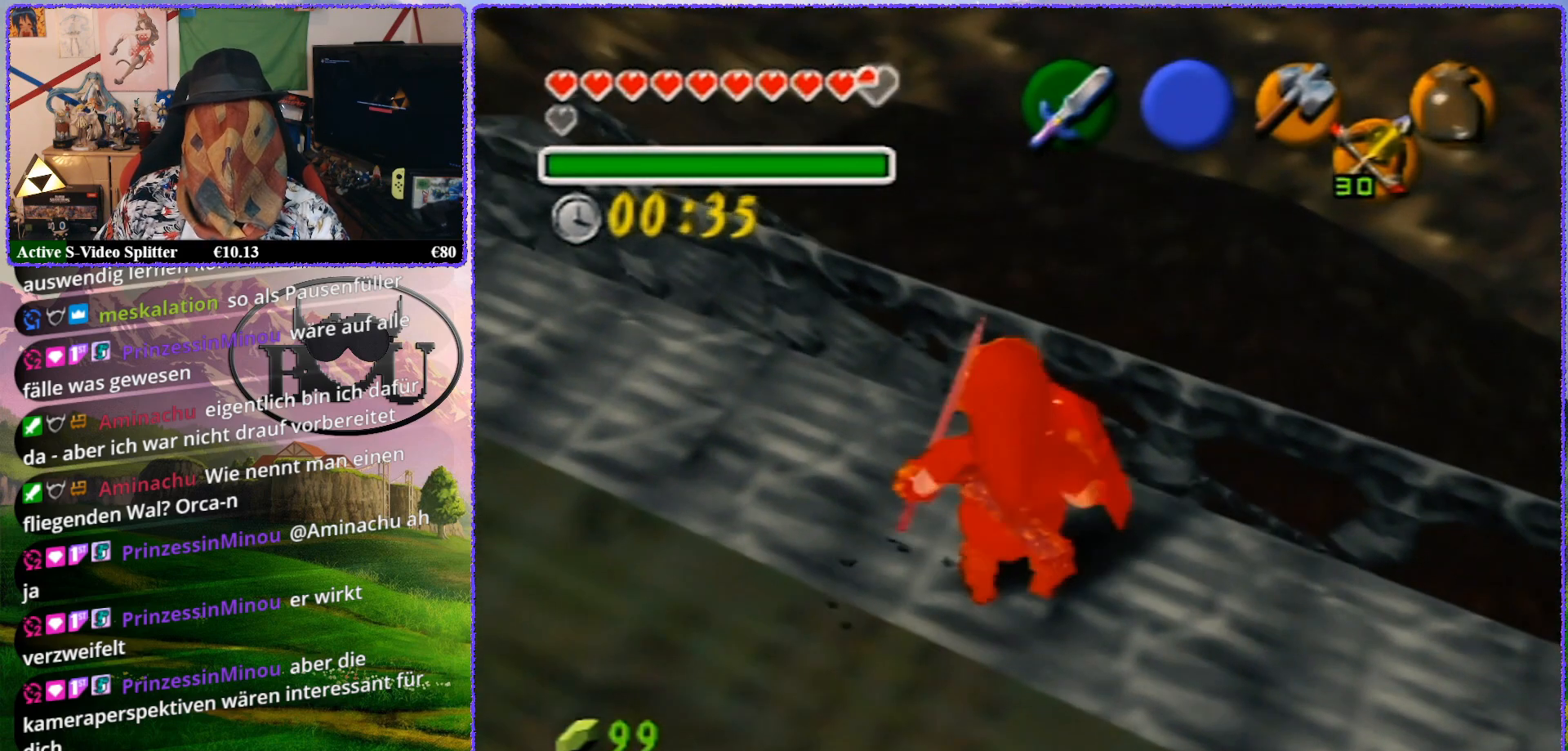
{"buttons": [], "left_stick": "center", "events": [[150, "C_UP", "down"], [317, "C_UP", "up"]]}
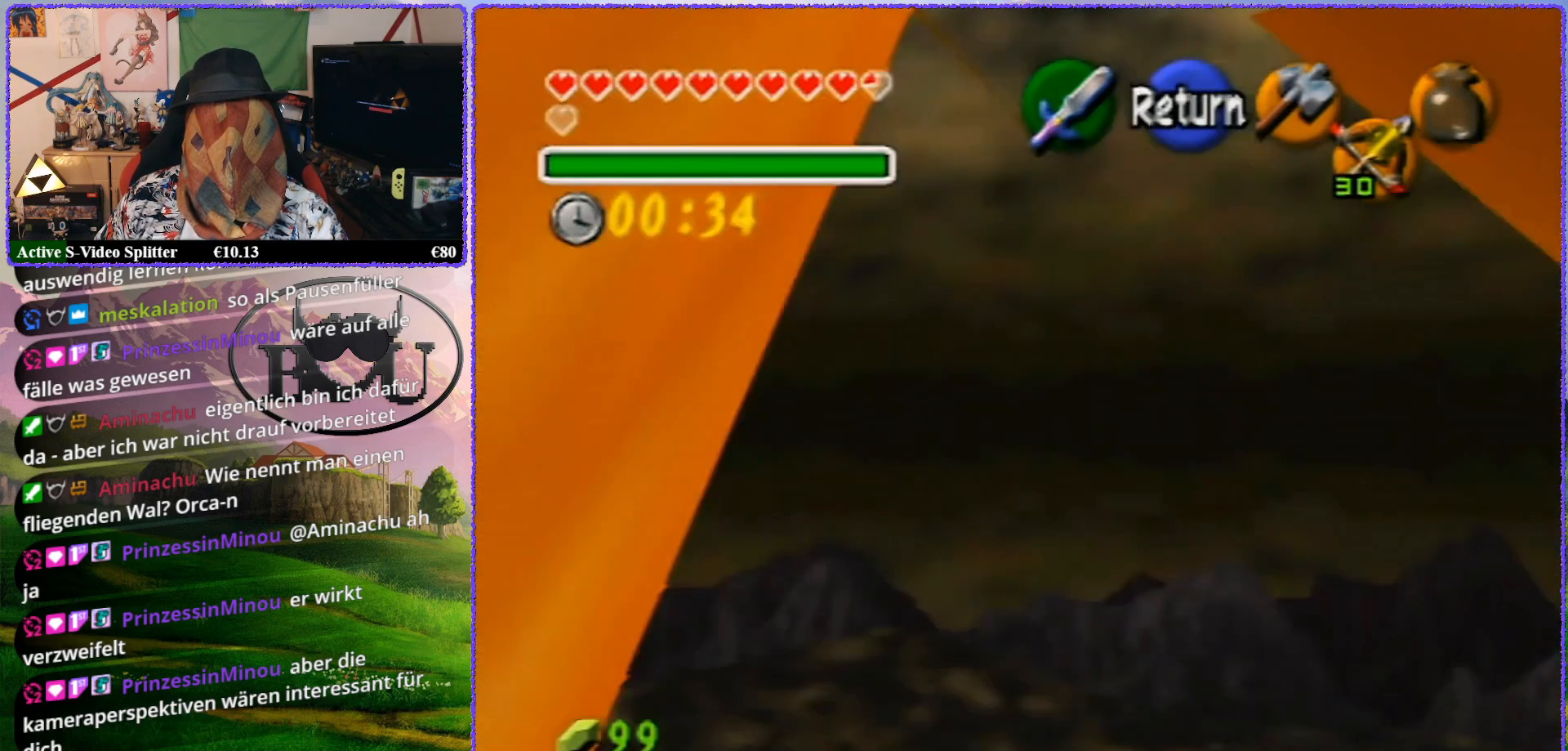
{"buttons": [], "left_stick": "up", "events": [[33, "left_stick", "up"]]}
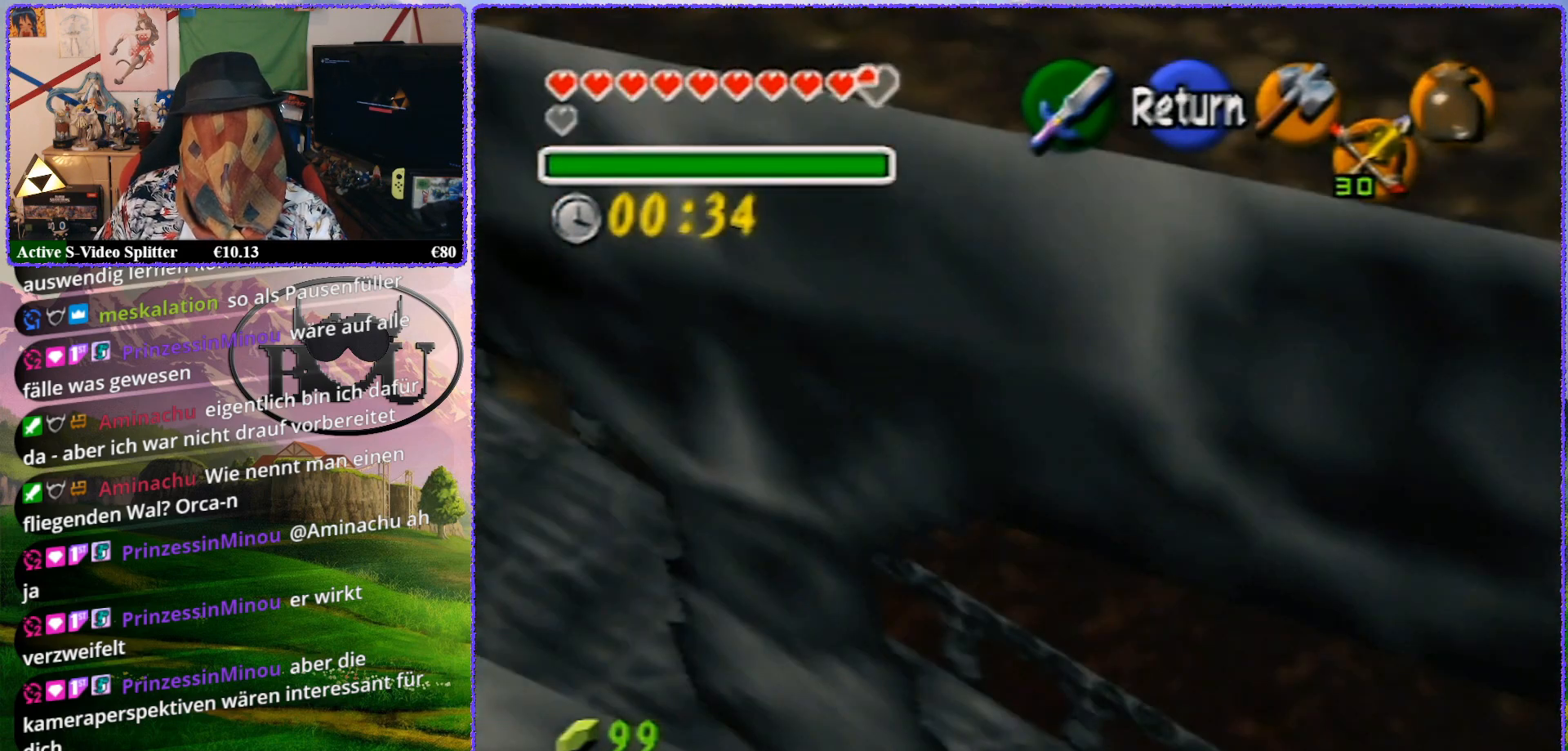
{"buttons": [], "left_stick": "up", "events": []}
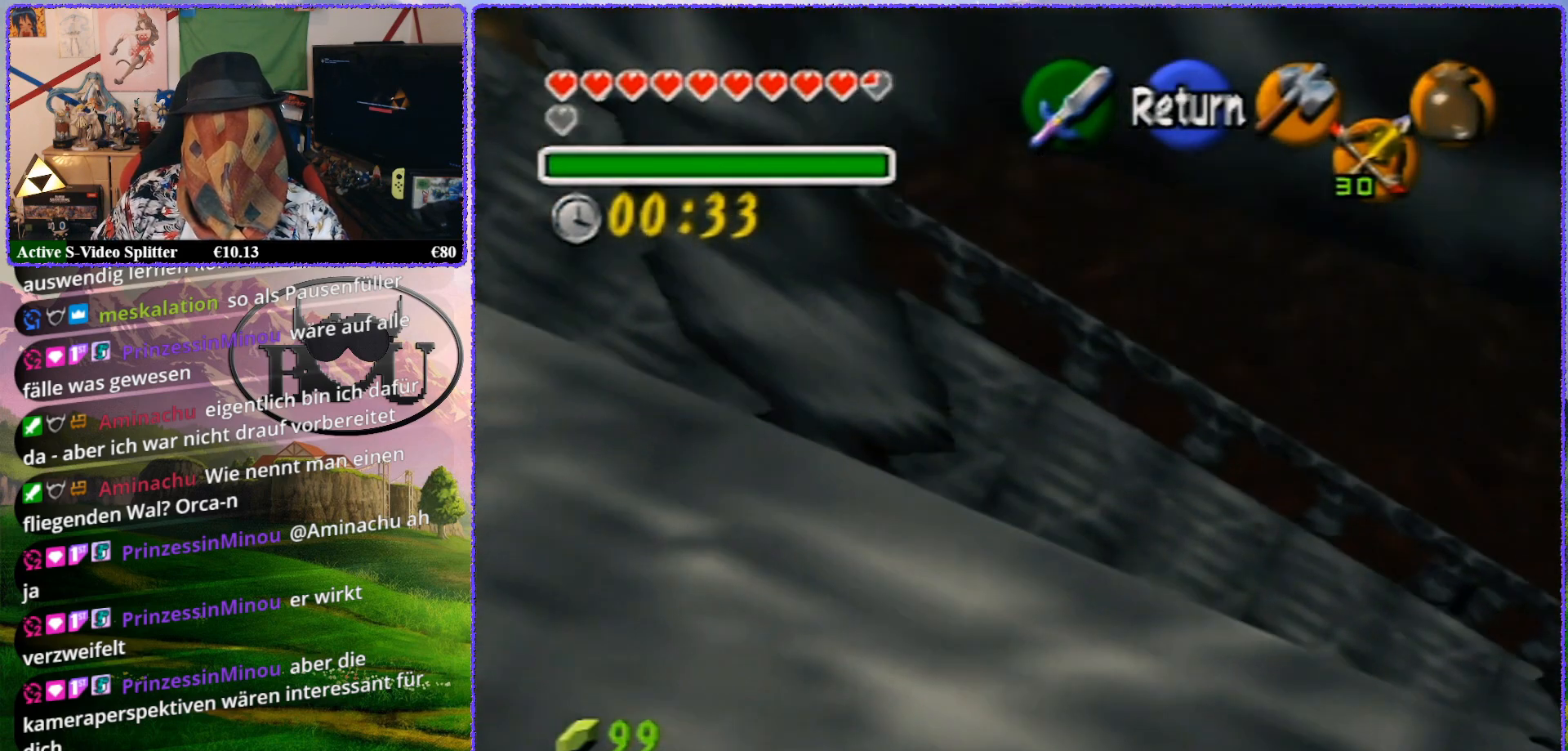
{"buttons": [], "left_stick": "up", "events": []}
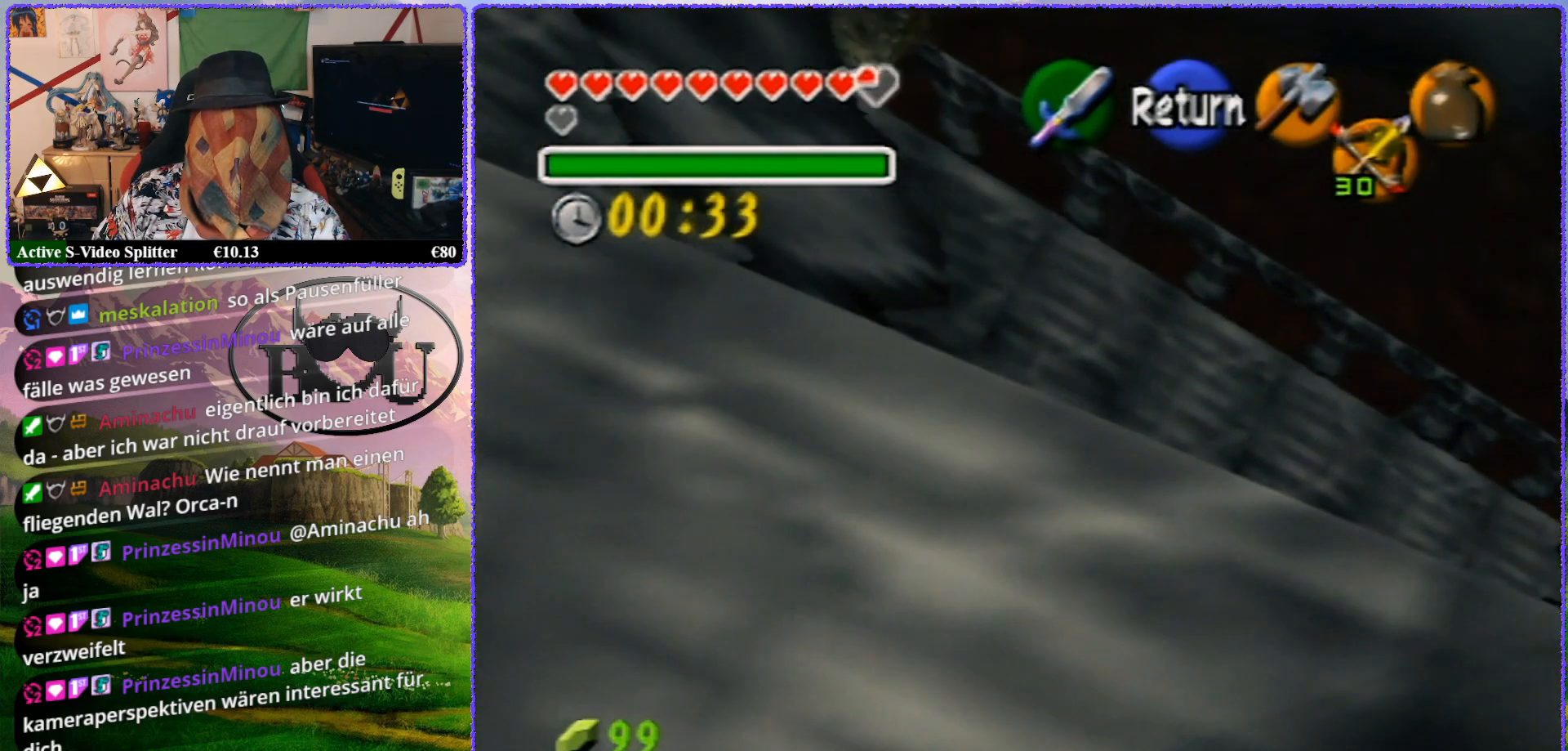
{"buttons": [], "left_stick": "up", "events": []}
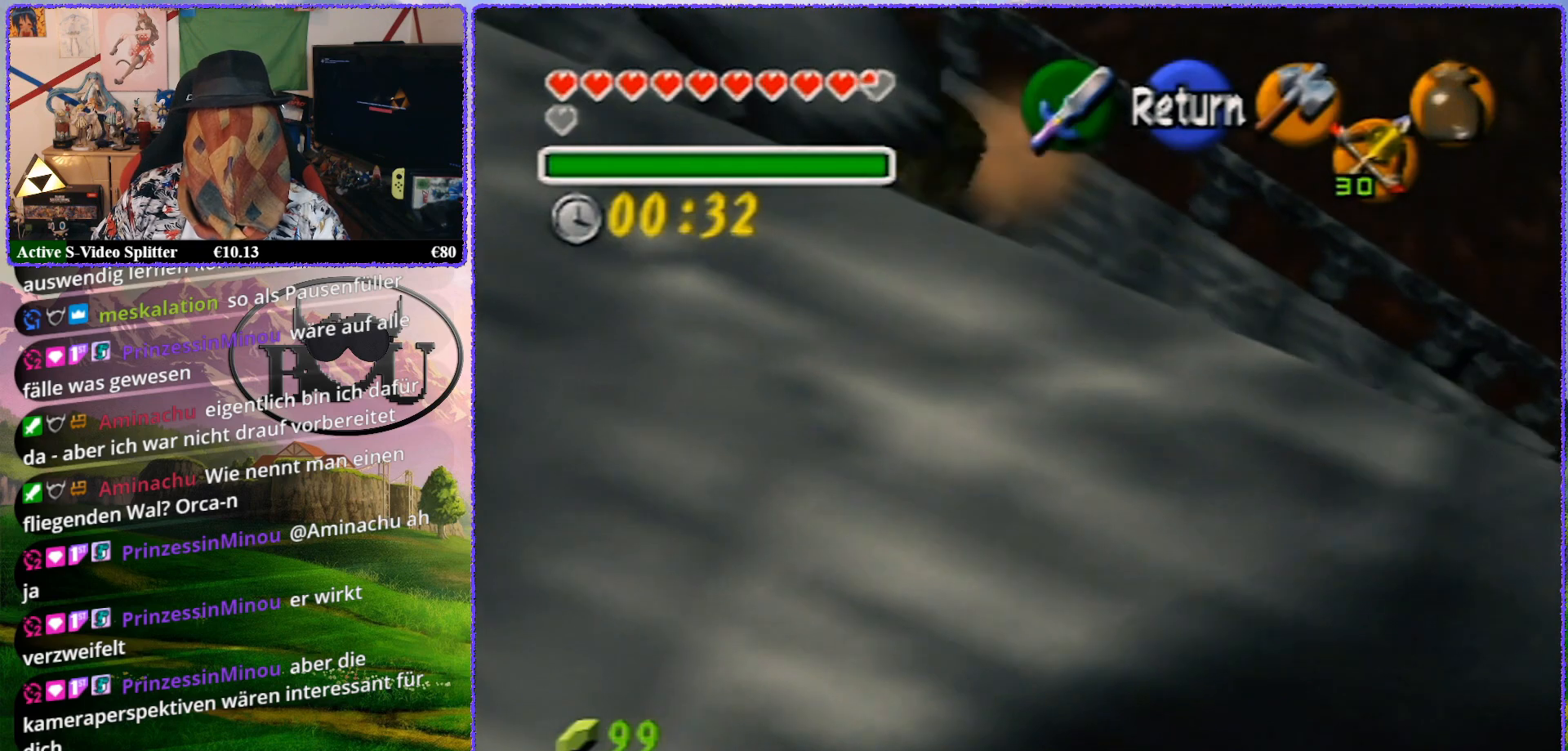
{"buttons": [], "left_stick": "up", "events": []}
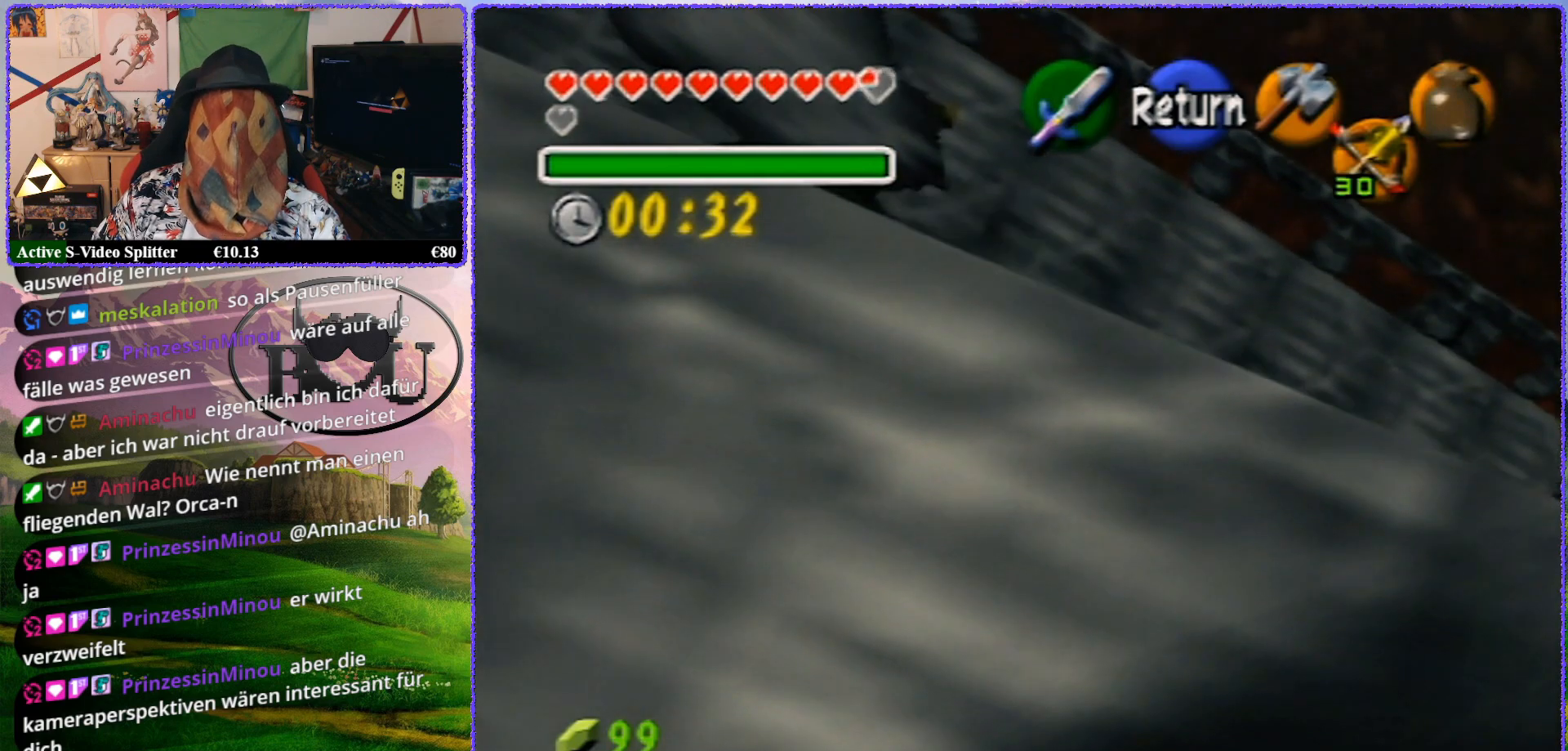
{"buttons": [], "left_stick": "up", "events": []}
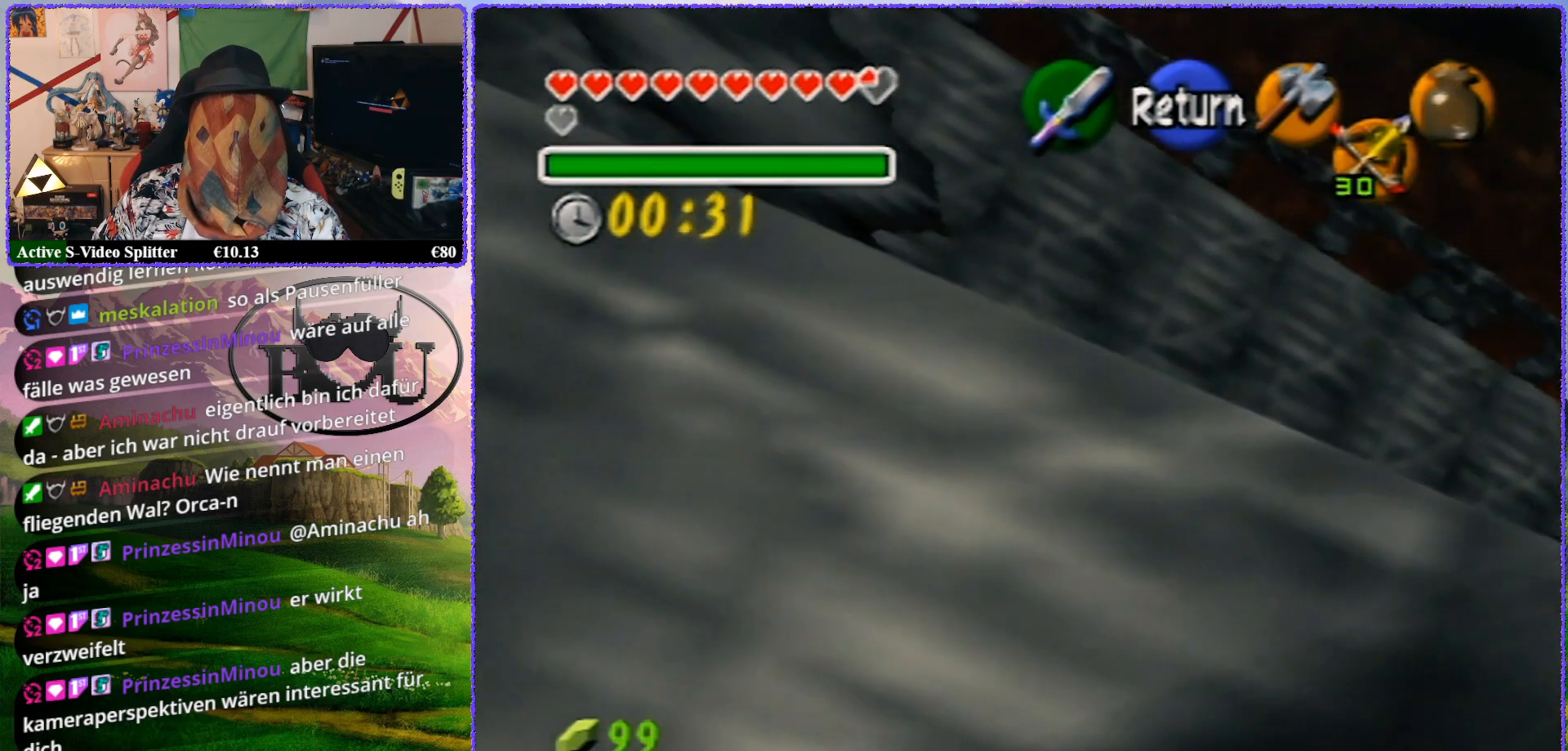
{"buttons": [], "left_stick": "up", "events": []}
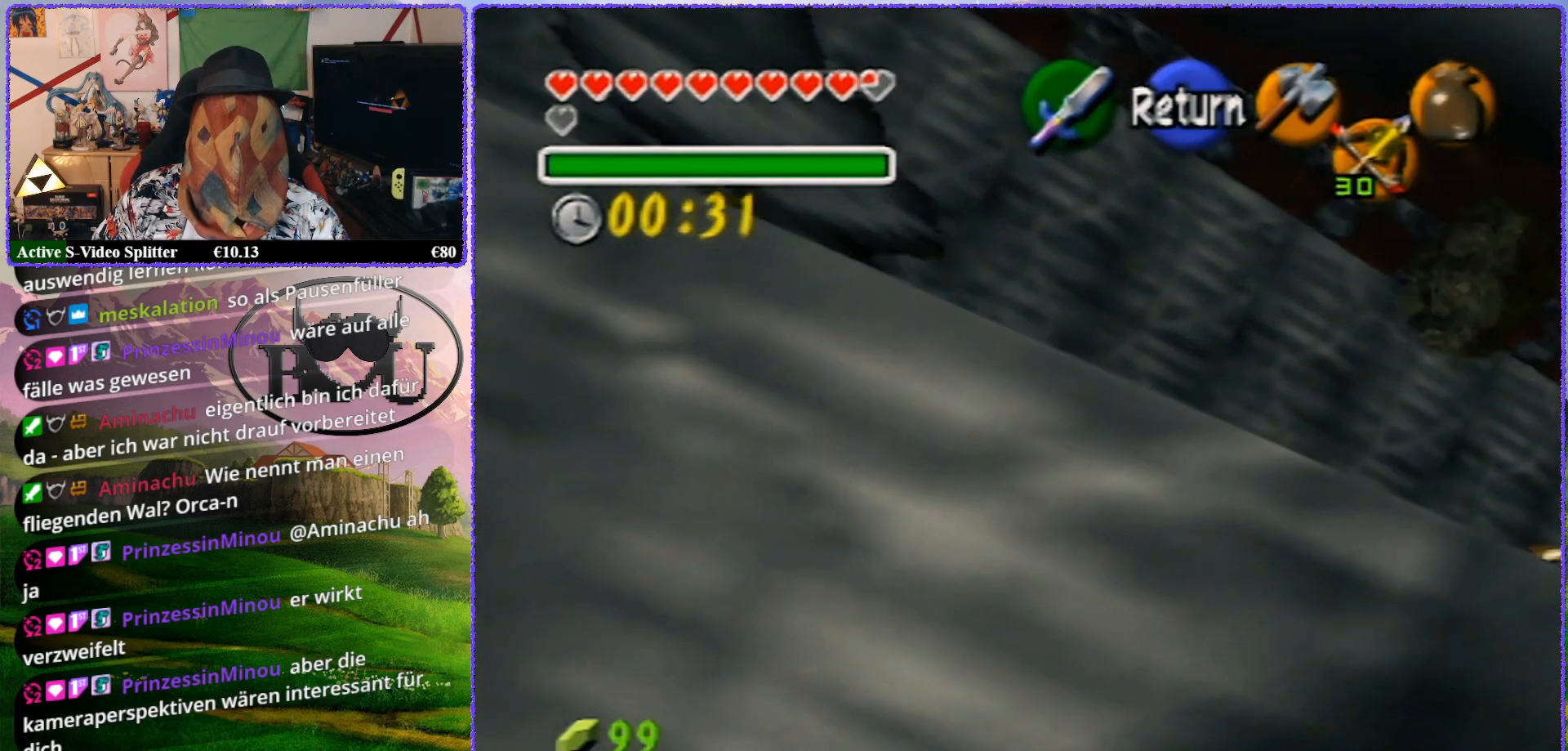
{"buttons": [], "left_stick": "up", "events": []}
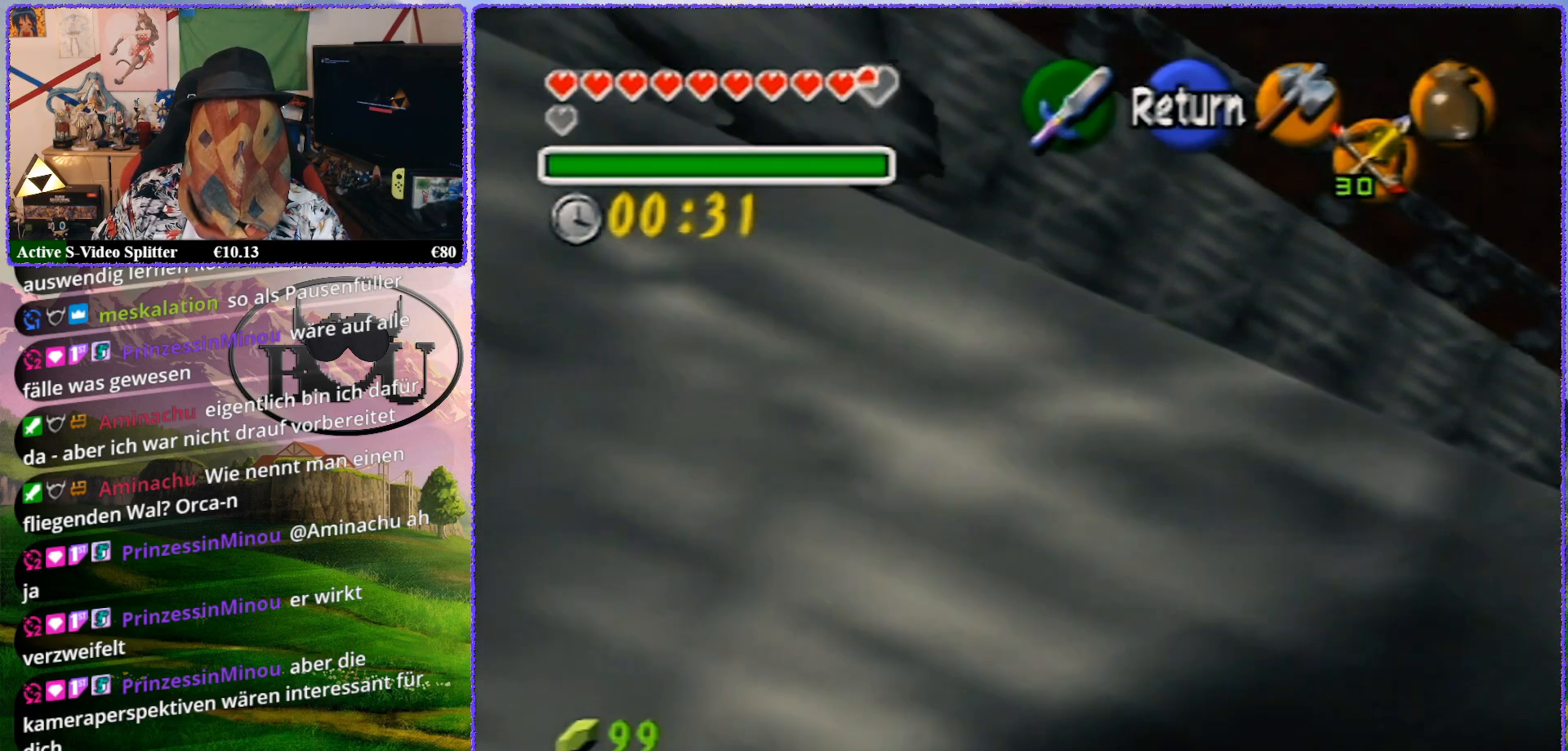
{"buttons": [], "left_stick": "up", "events": []}
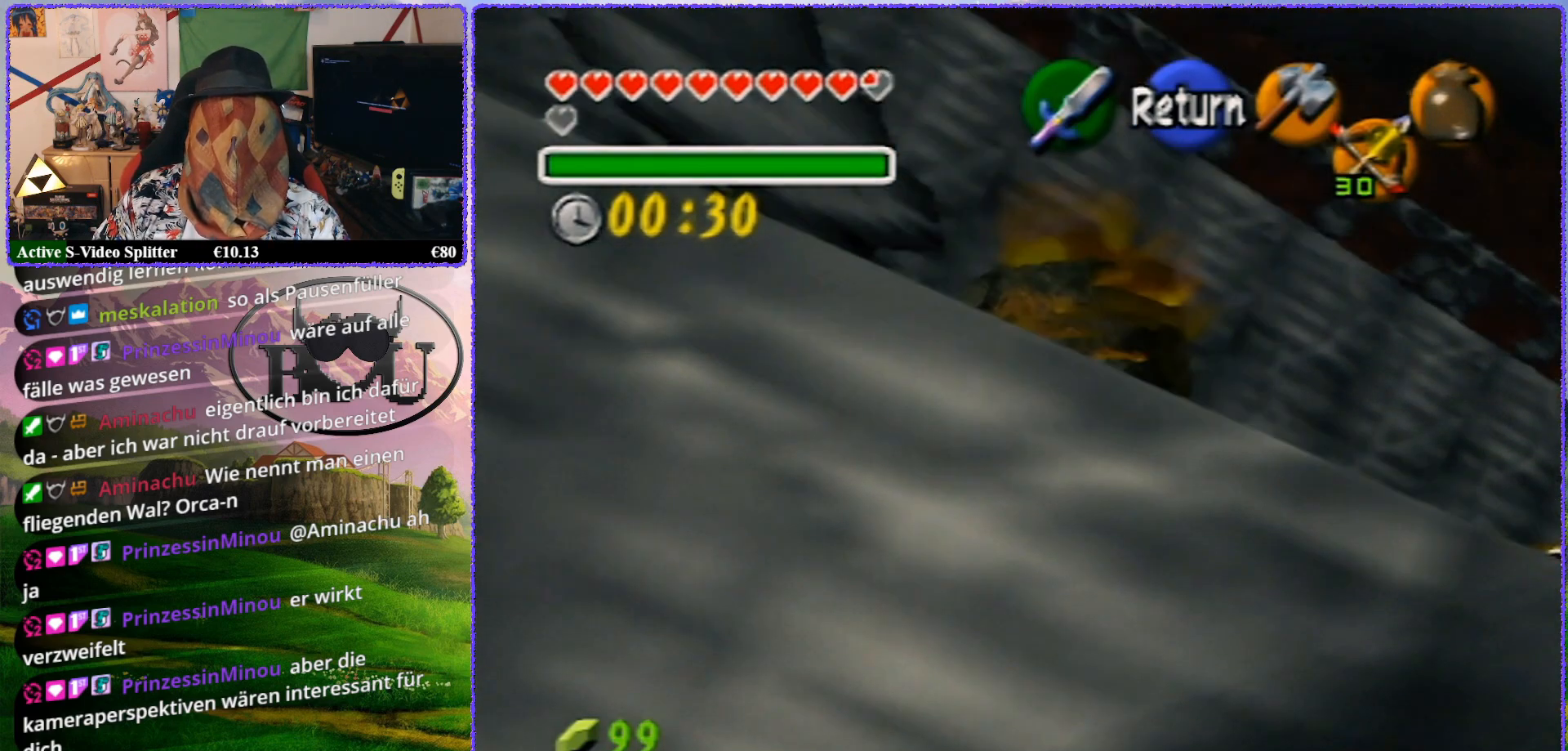
{"buttons": [], "left_stick": "up", "events": []}
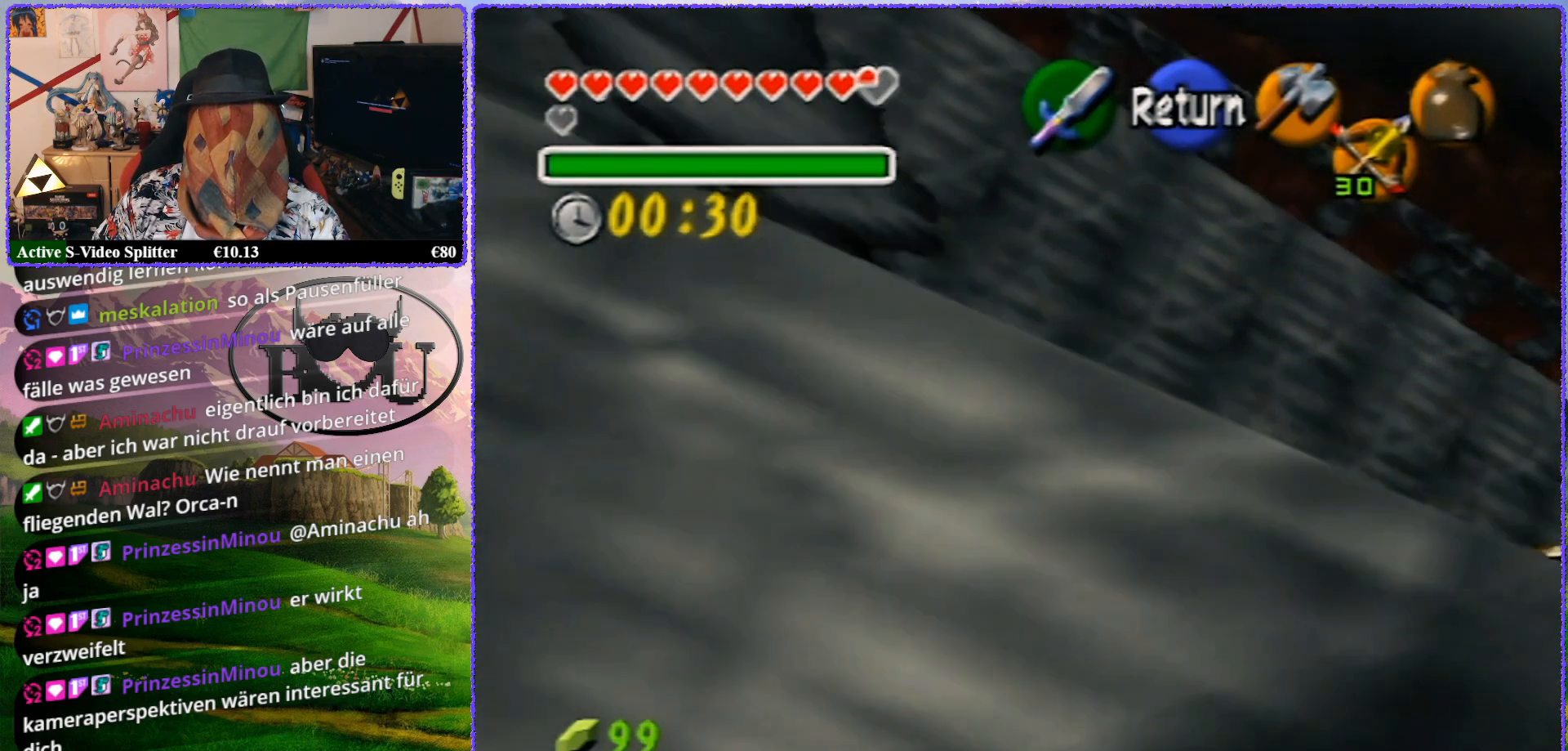
{"buttons": [], "left_stick": "up", "events": []}
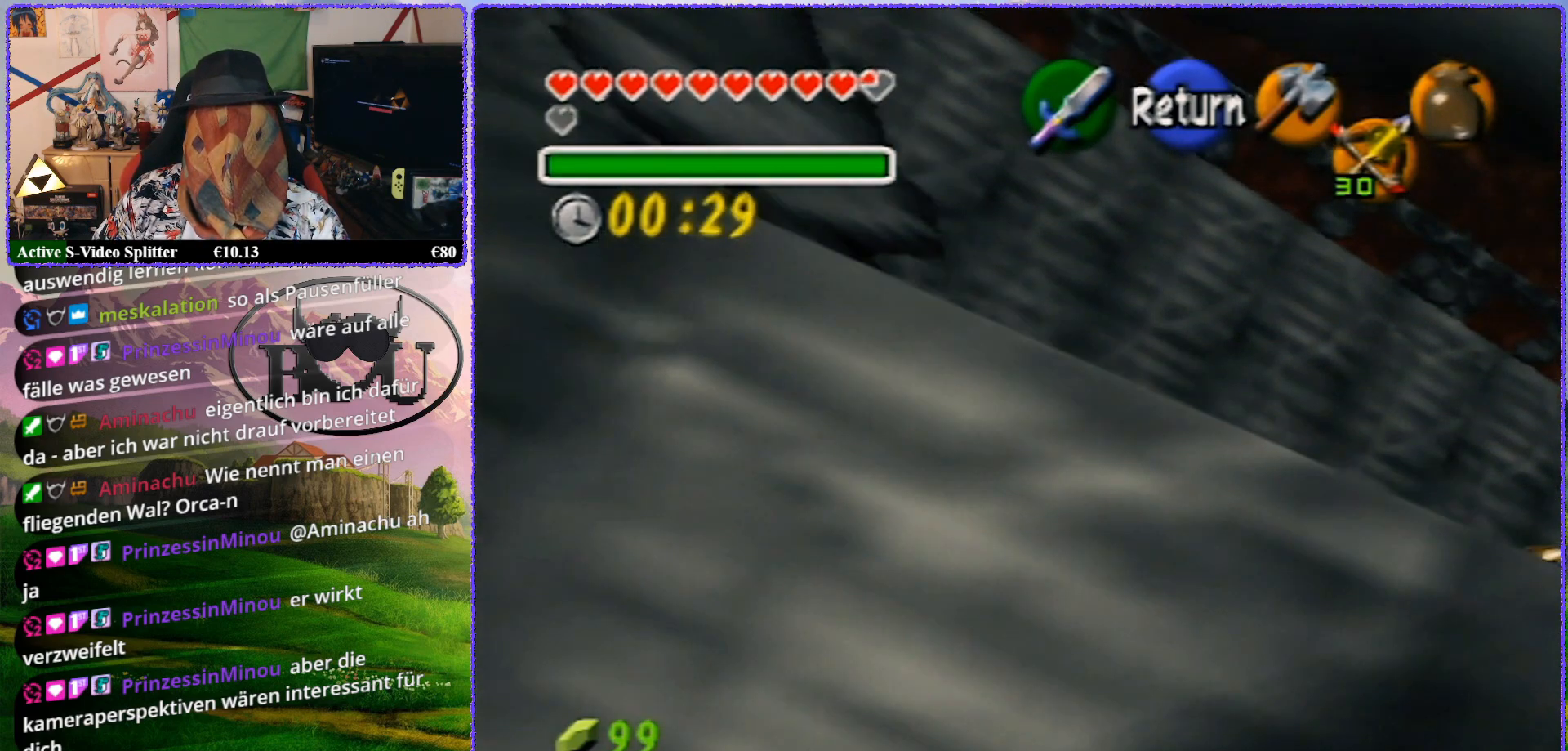
{"buttons": [], "left_stick": "up", "events": []}
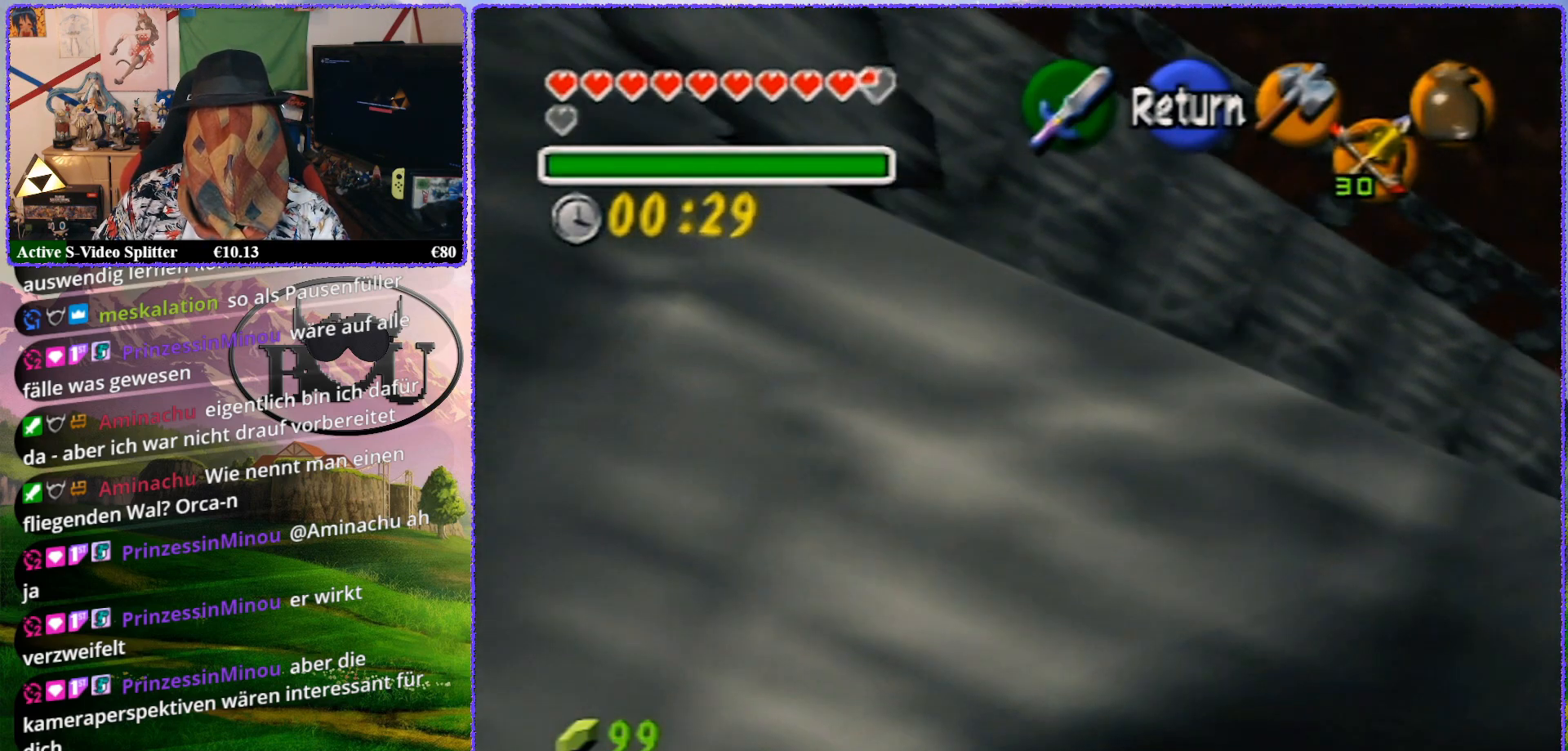
{"buttons": [], "left_stick": "up", "events": []}
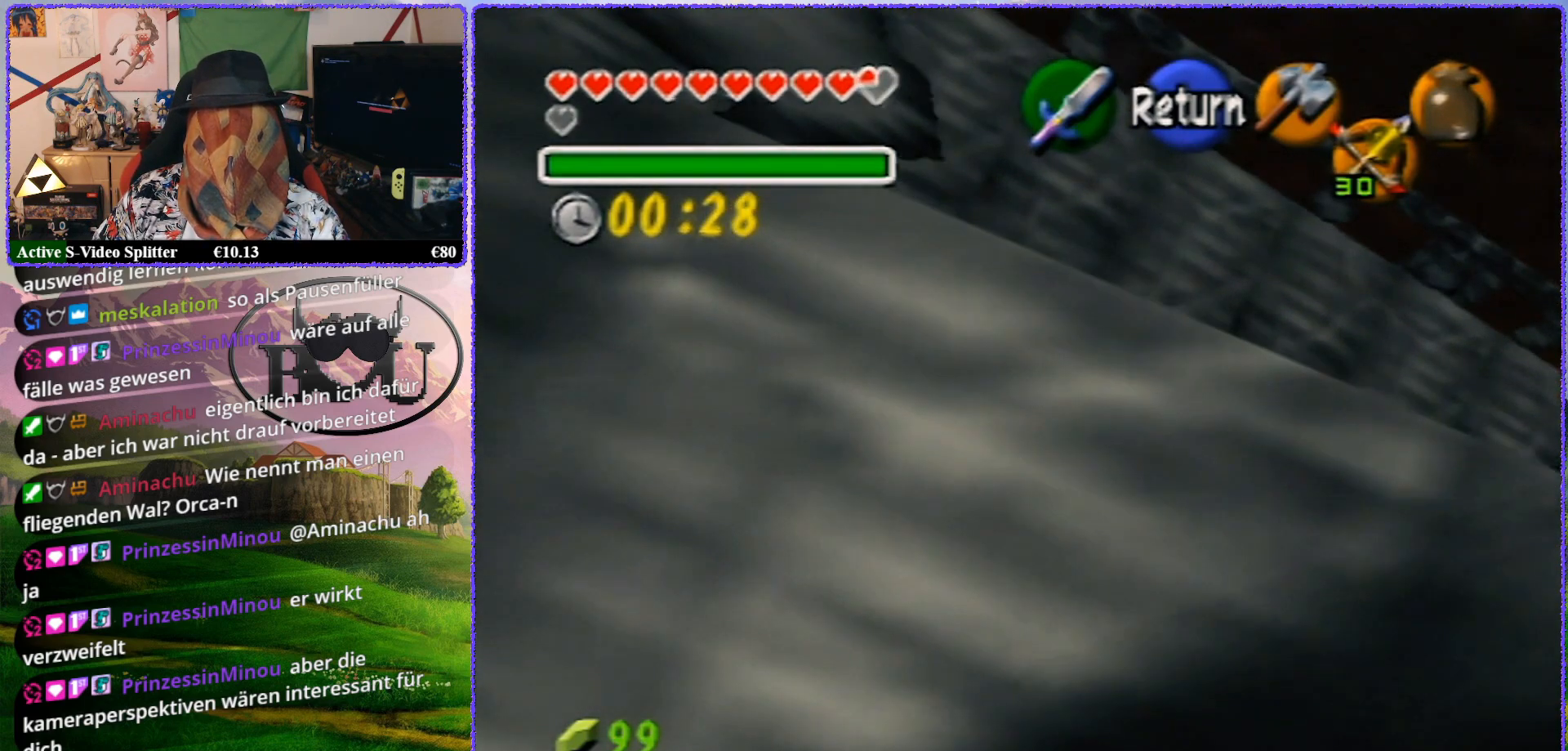
{"buttons": [], "left_stick": "up", "events": []}
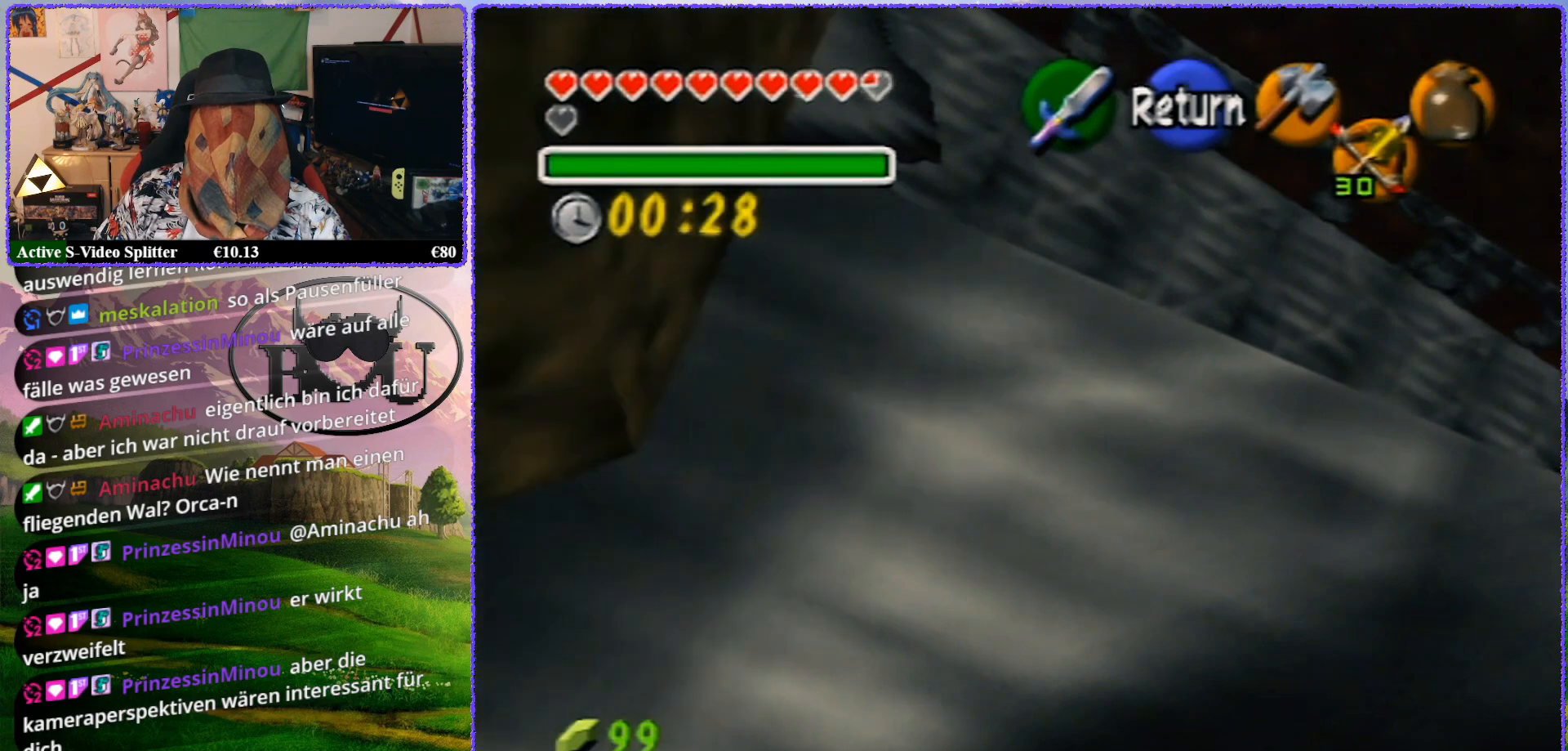
{"buttons": [], "left_stick": "up", "events": []}
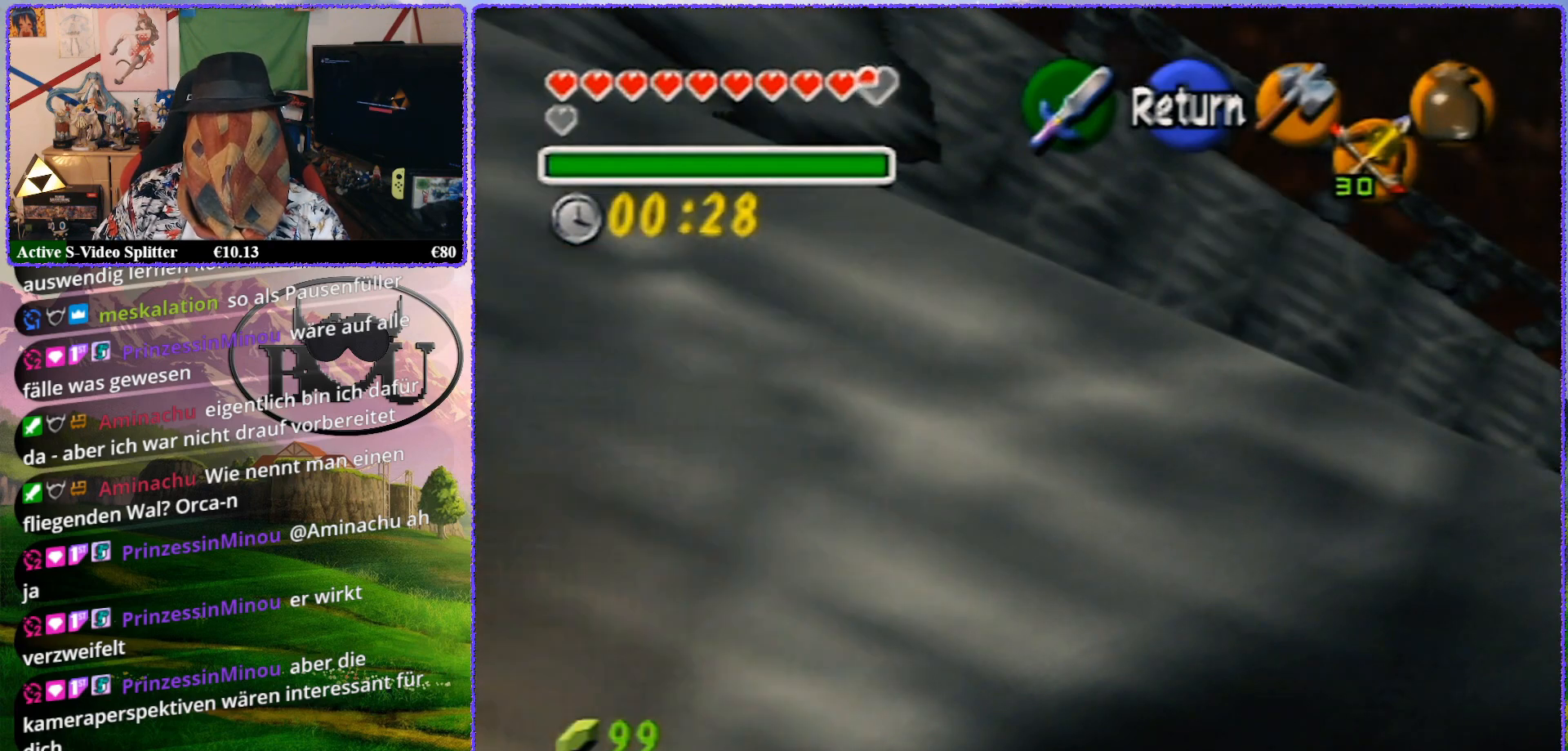
{"buttons": [], "left_stick": "up", "events": []}
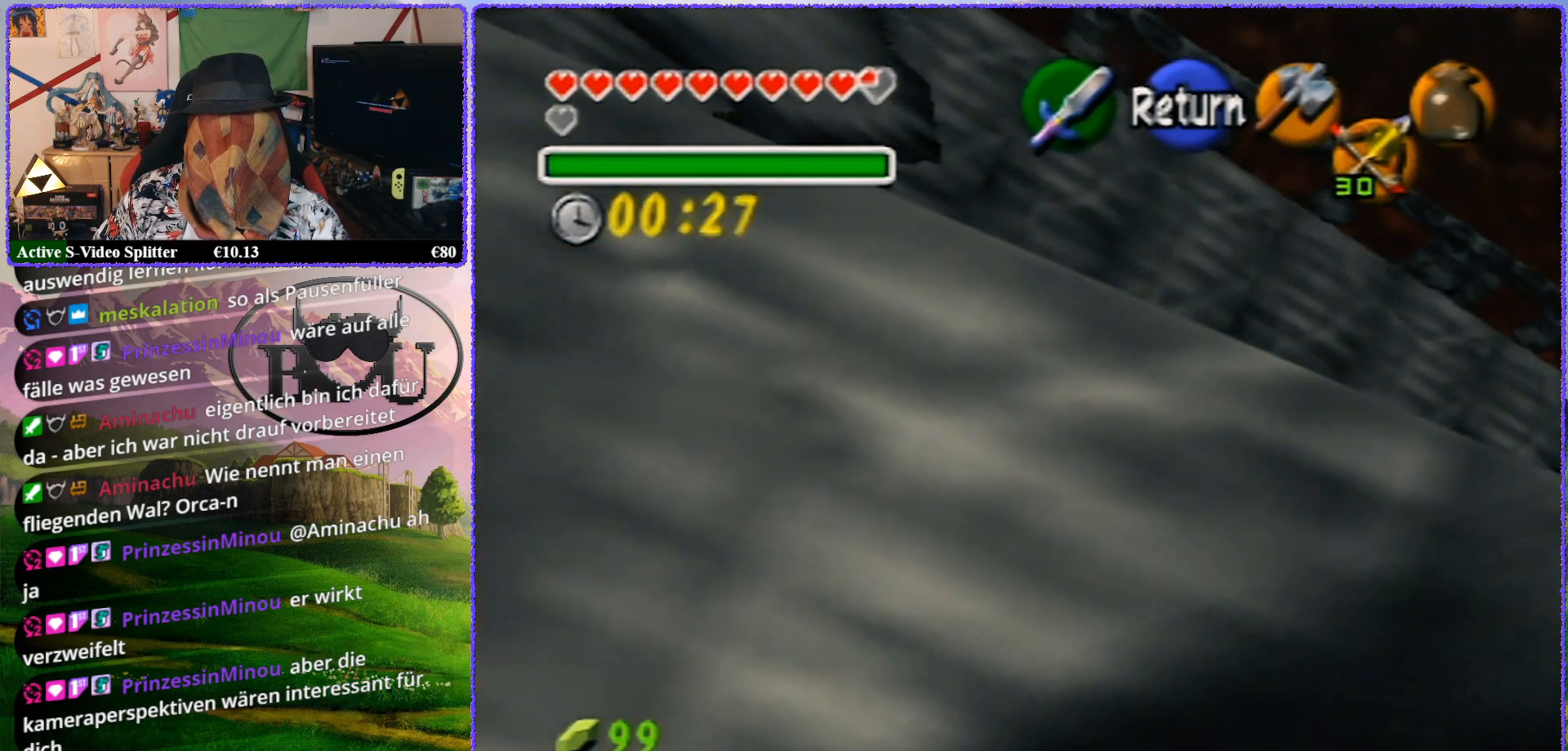
{"buttons": [], "left_stick": "up", "events": []}